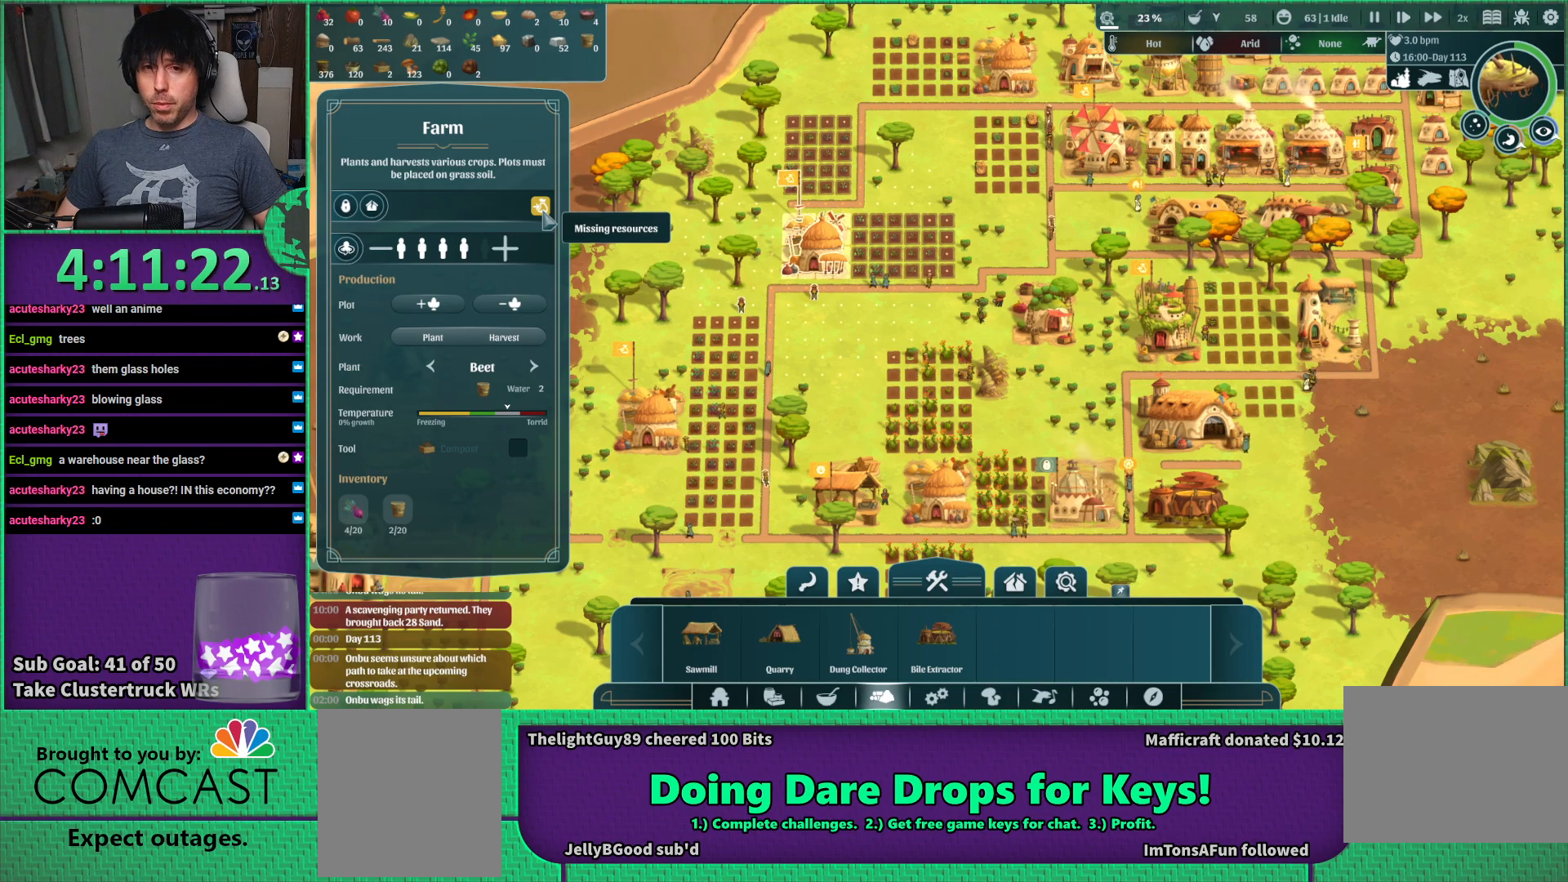
Gameplay with keyboard; each line is a JSON object with the keys held at the frame after it. "events" lists presses ("down") and releases ("up") of "a", "d", "e", "s", "shift", "space" and "w" between this image and that frame as [ms after this image, input, new state], when the widget could be followed in between. No other keys are recorded. Mouse input is not recorded.
{"keys": ["w"], "events": [[267, "d", "down"], [367, "w", "down"], [450, "d", "up"]]}
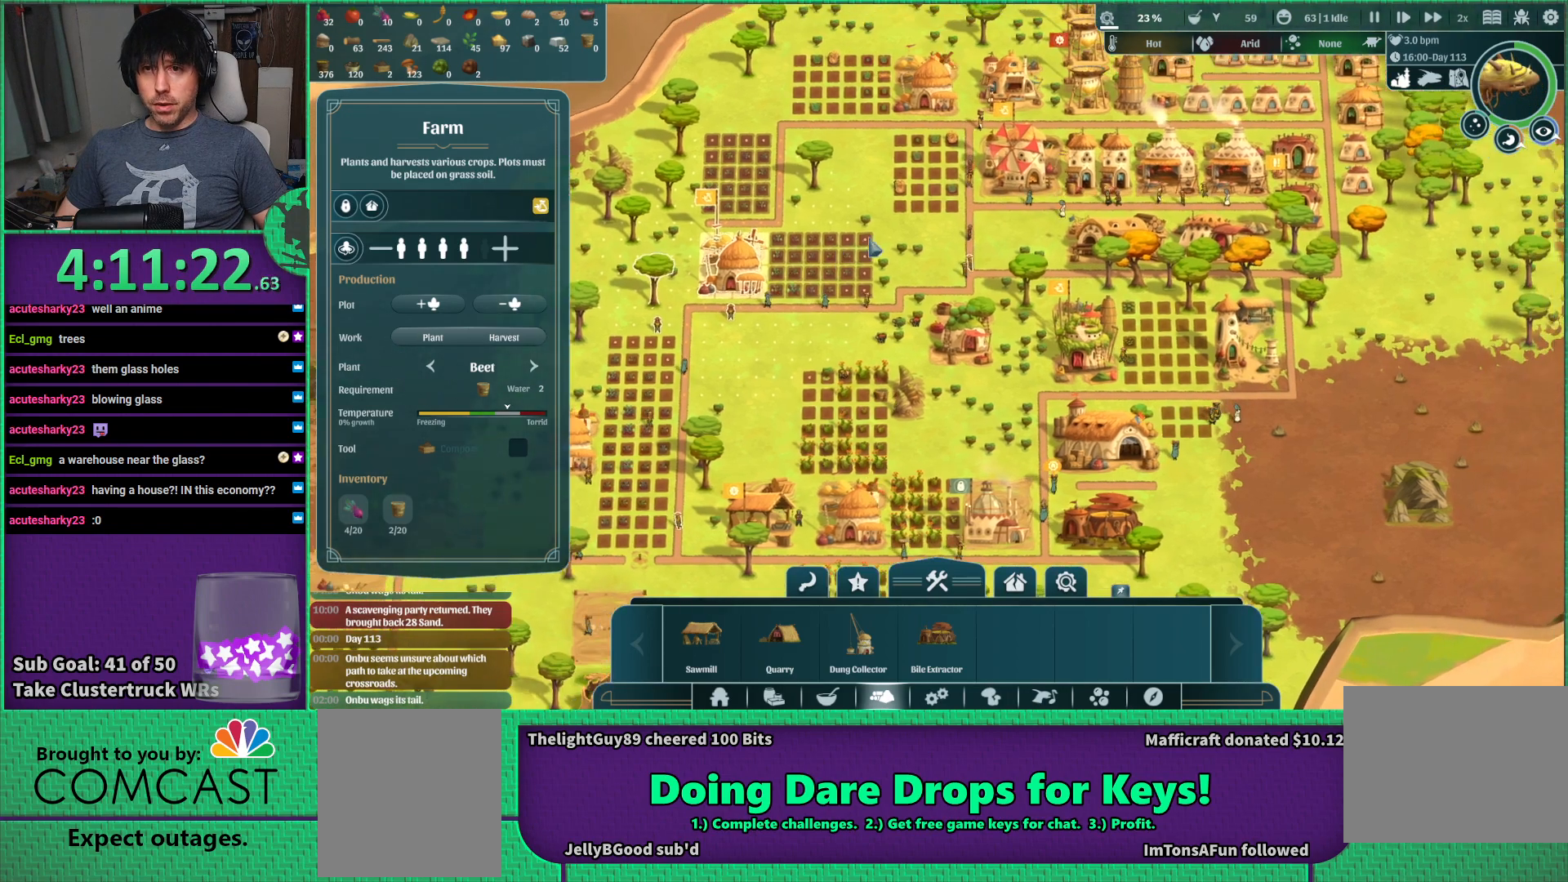
{"keys": [], "events": [[84, "w", "up"]]}
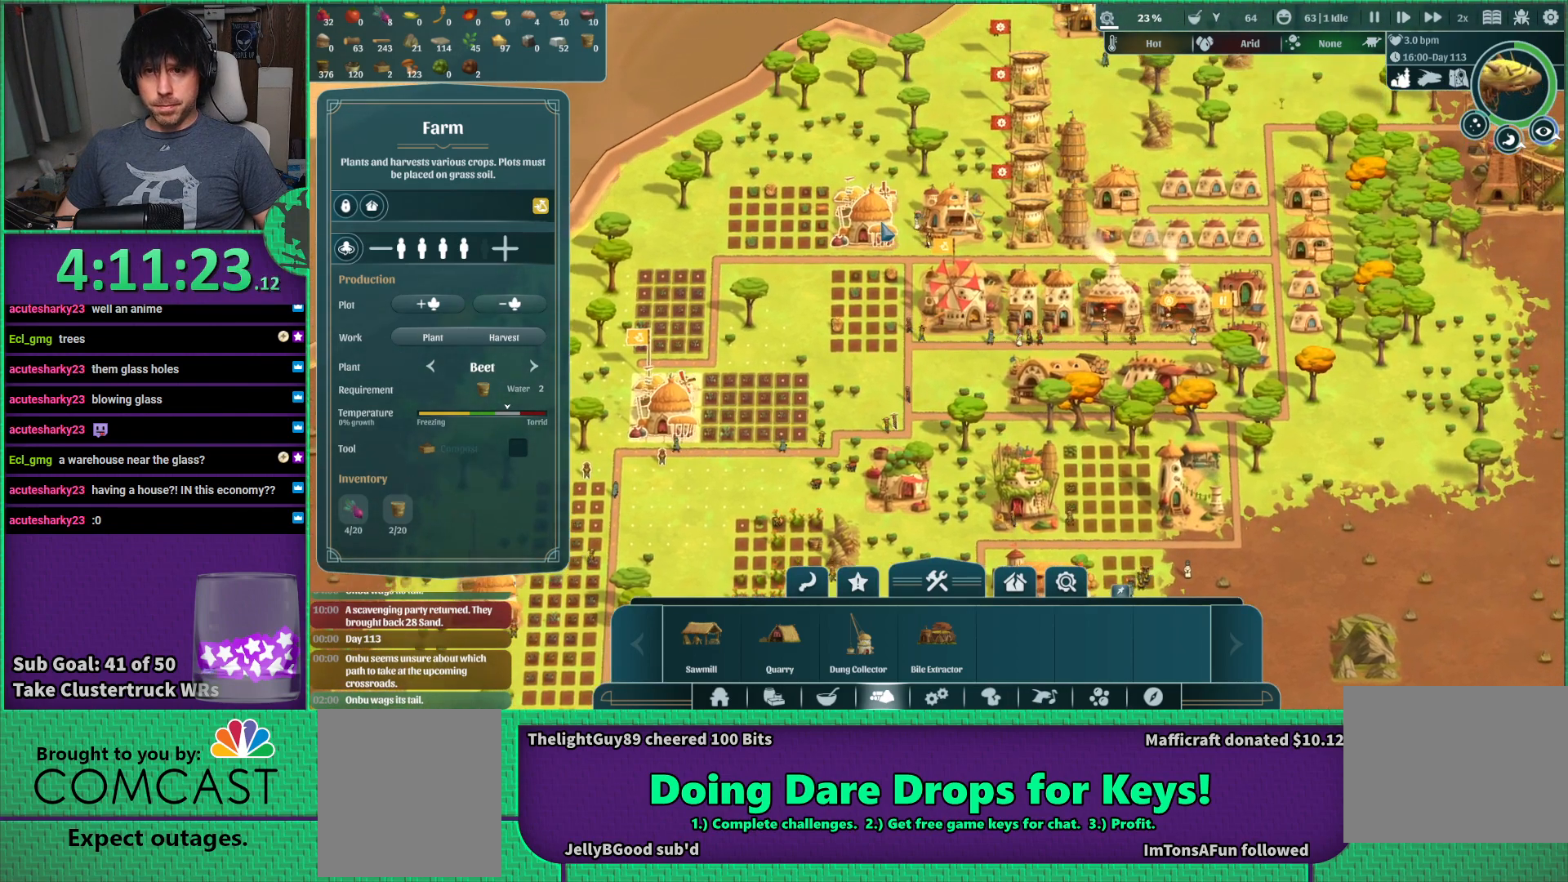
{"keys": [], "events": []}
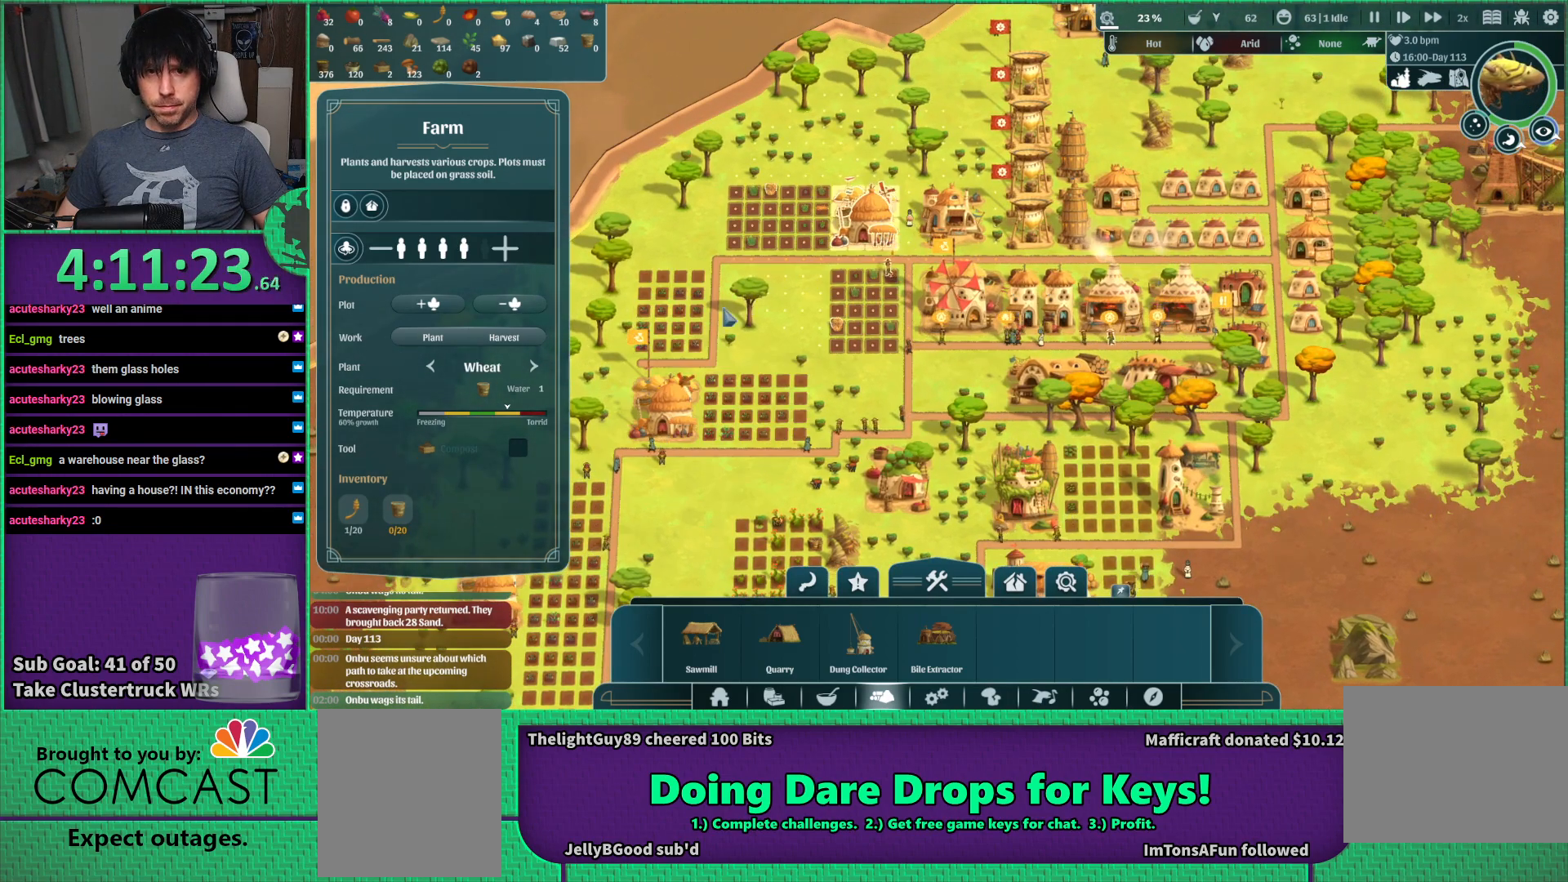
{"keys": [], "events": []}
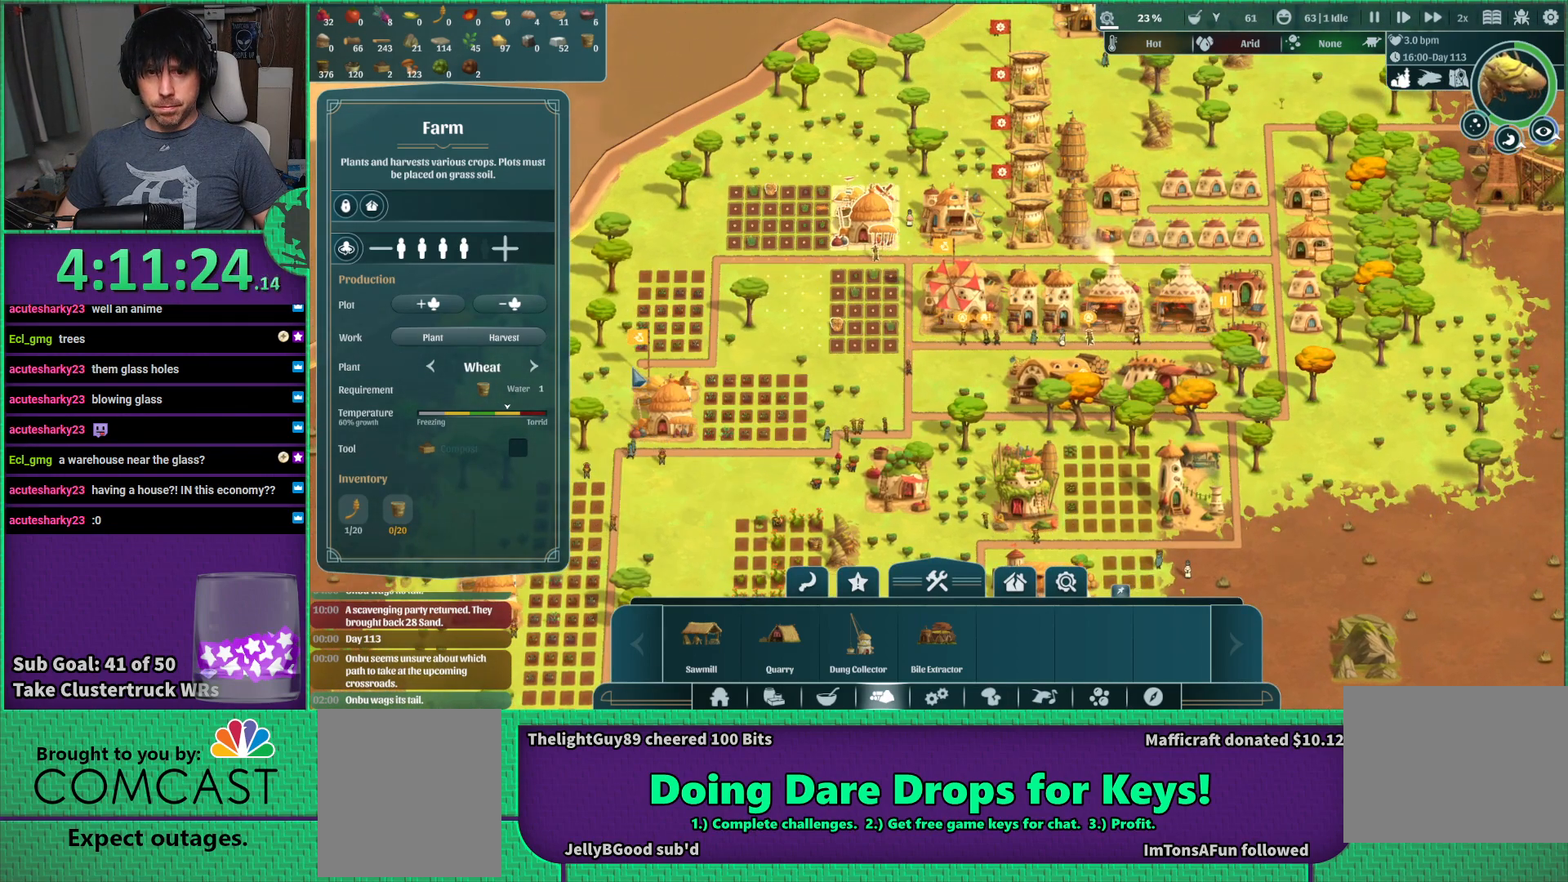
{"keys": [], "events": []}
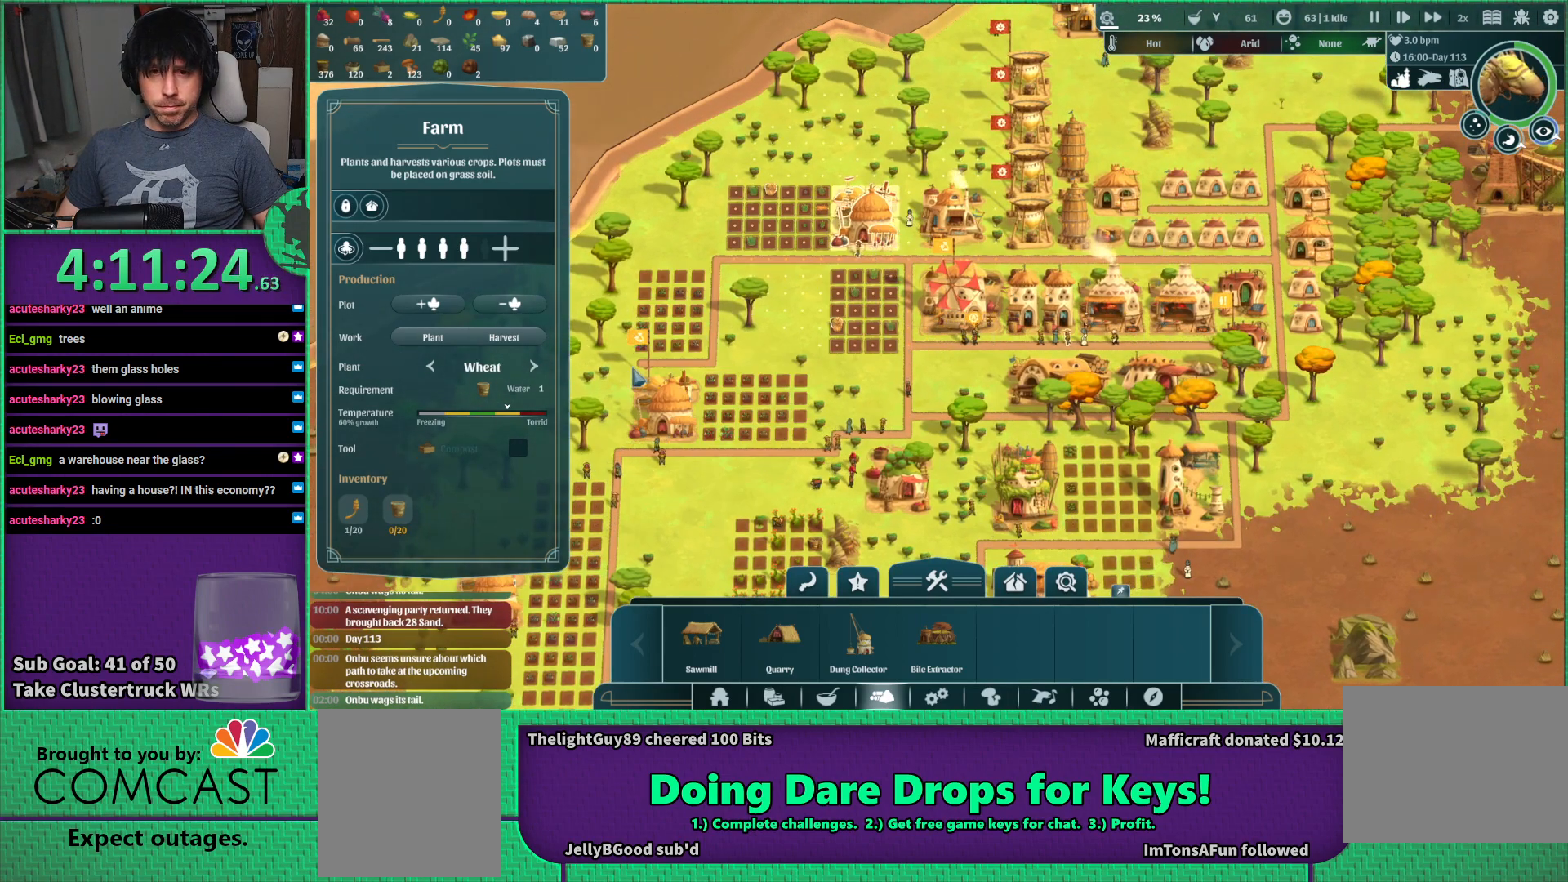
{"keys": [], "events": []}
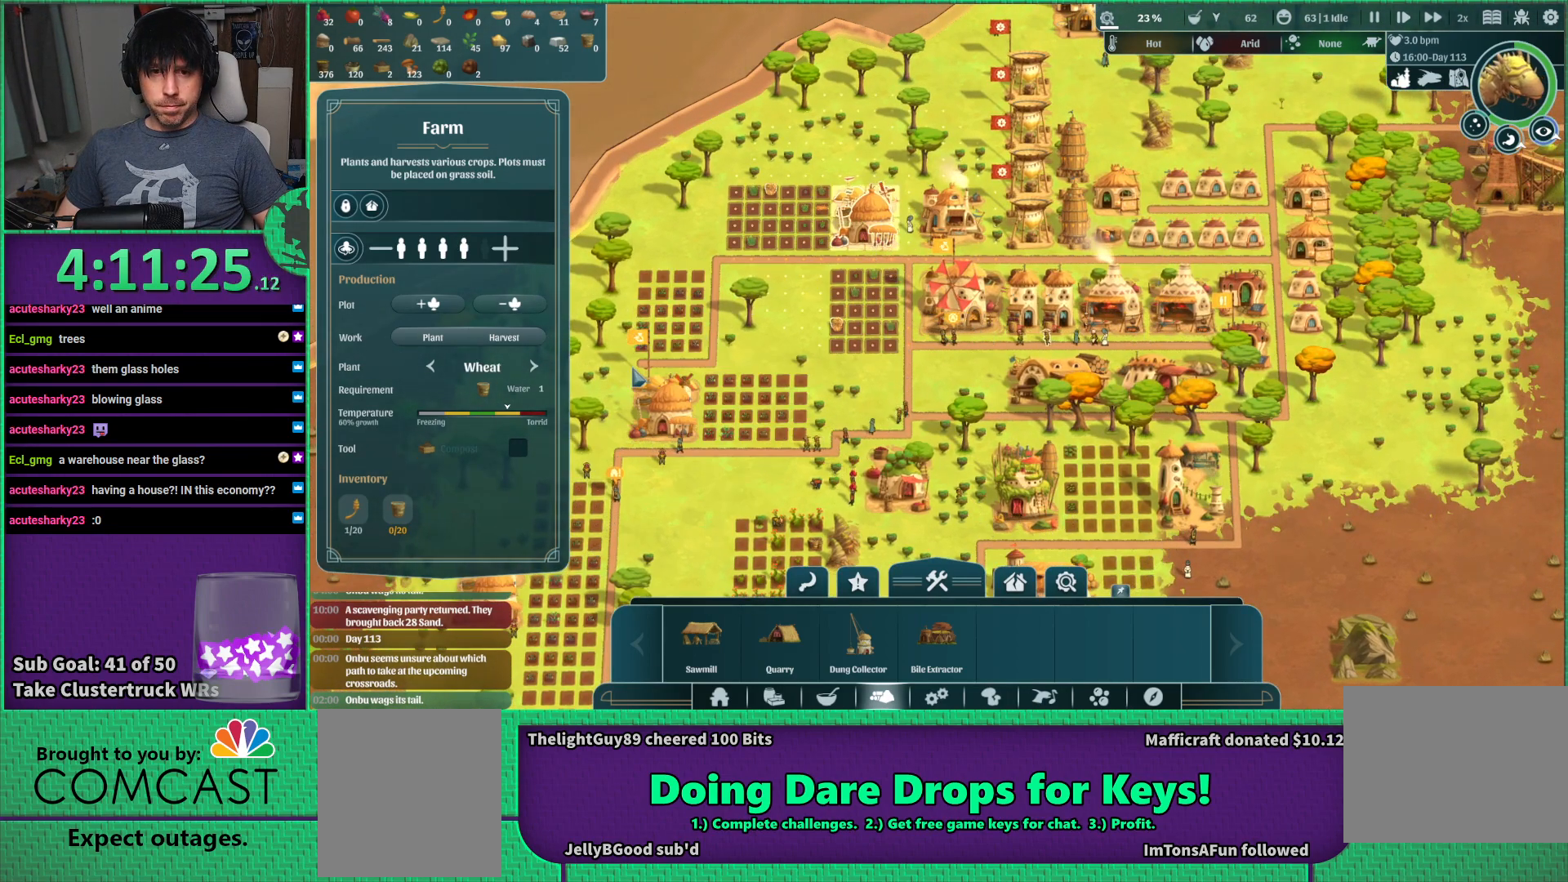
{"keys": [], "events": []}
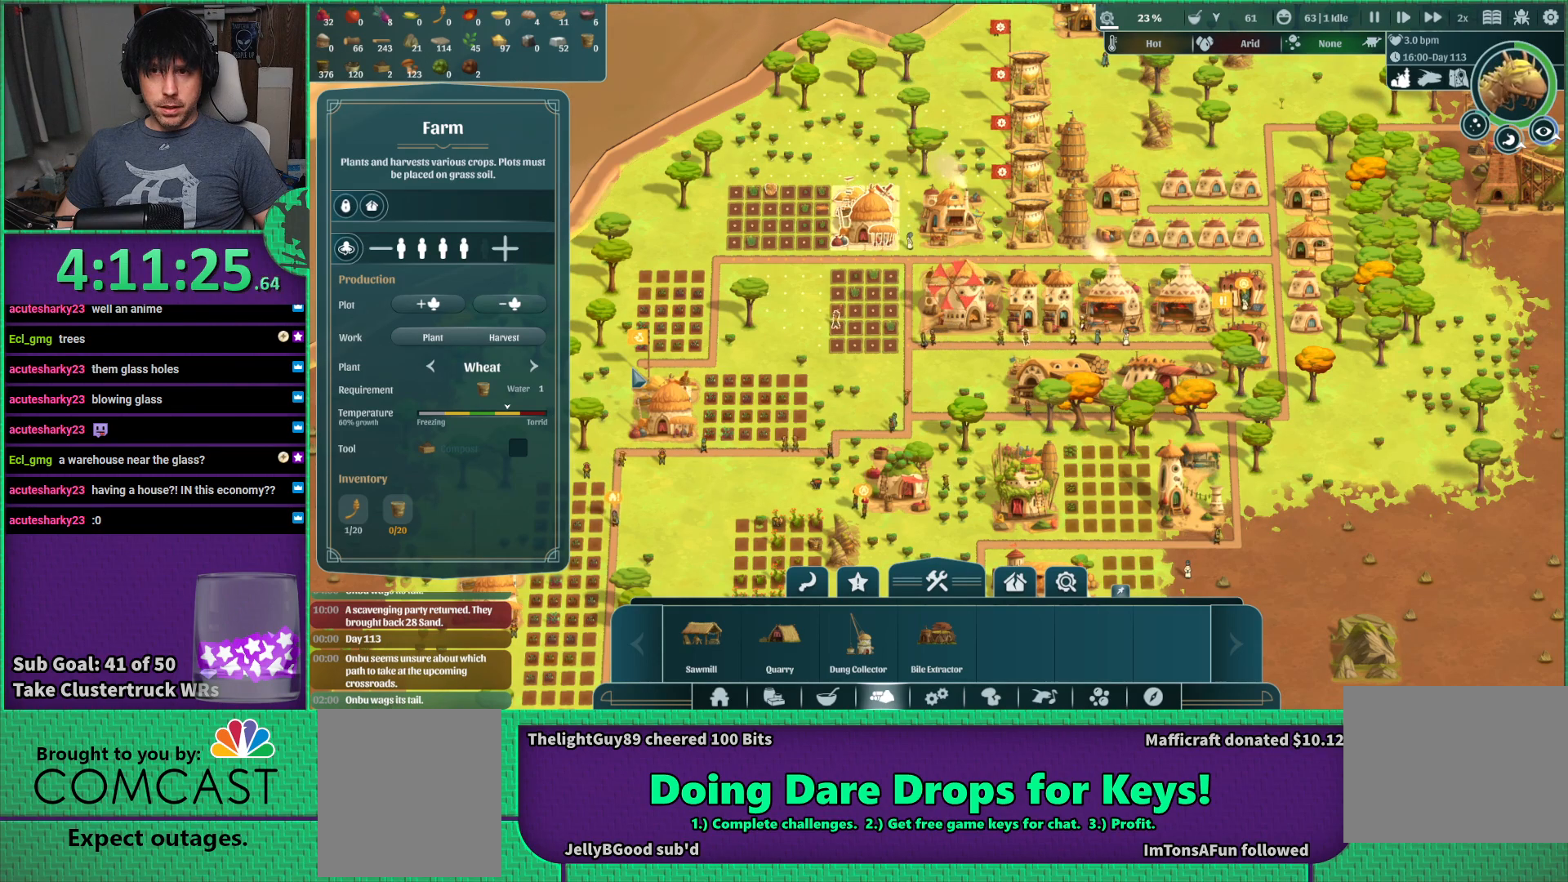
{"keys": [], "events": []}
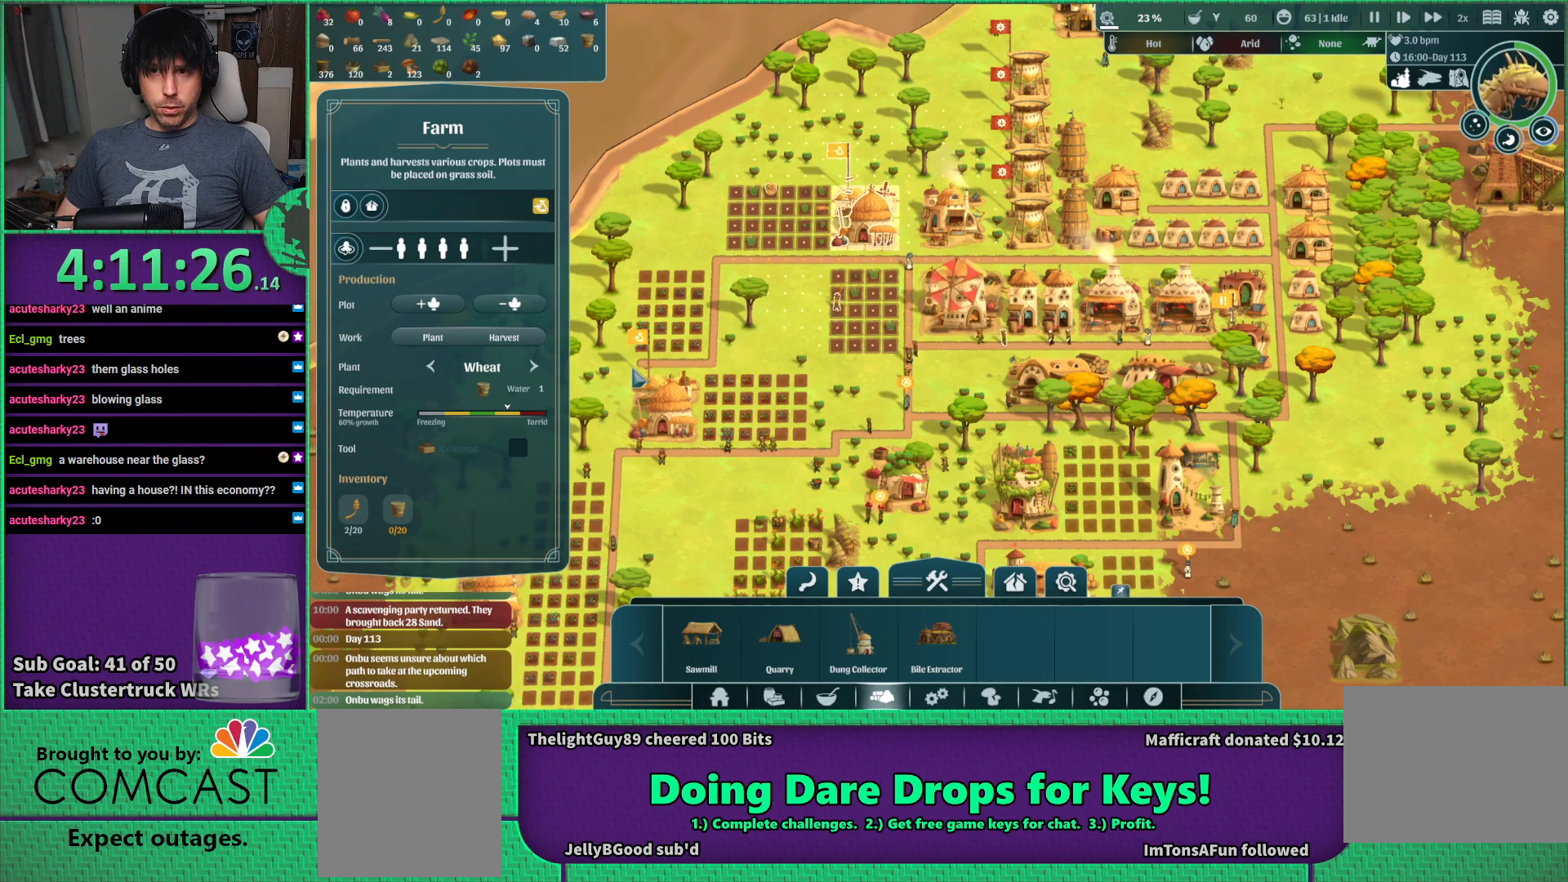
{"keys": [], "events": [[167, "s", "down"], [284, "a", "down"], [450, "s", "up"], [467, "a", "up"]]}
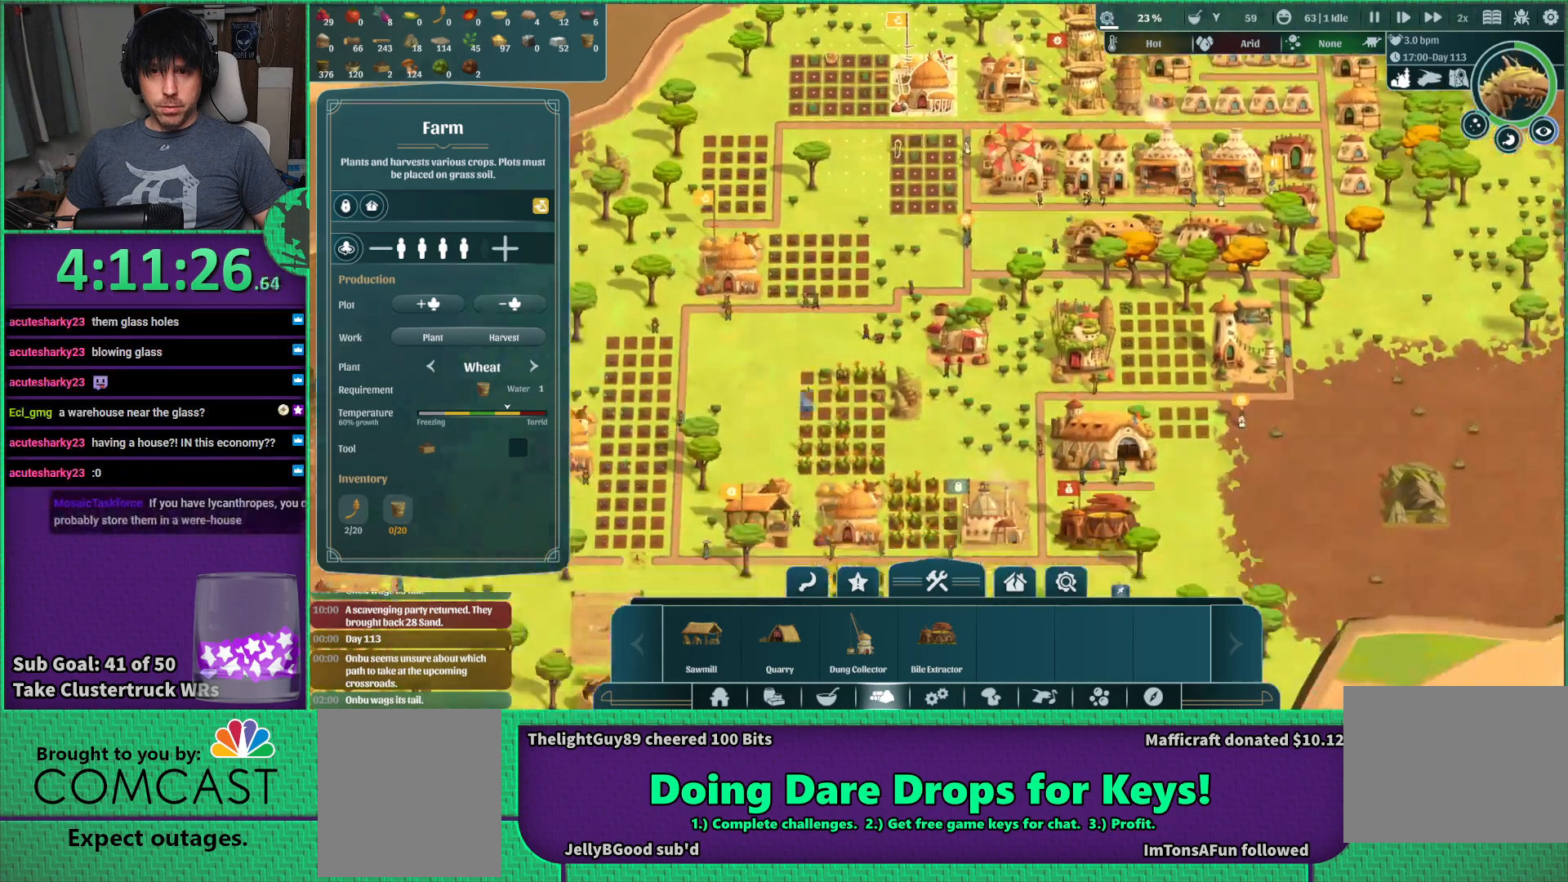
{"keys": [], "events": []}
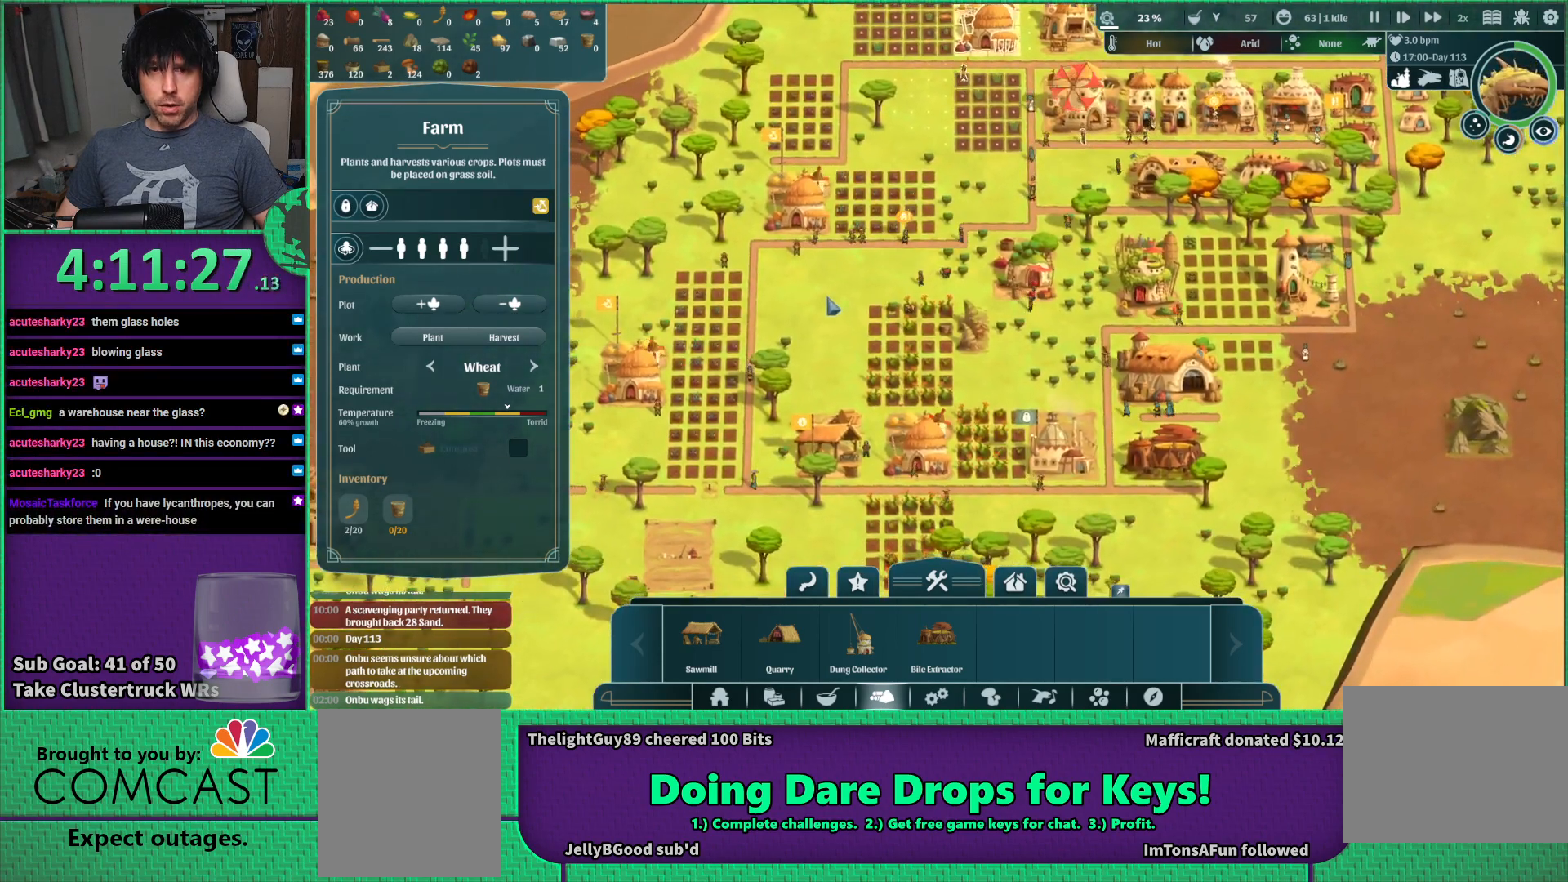
{"keys": [], "events": []}
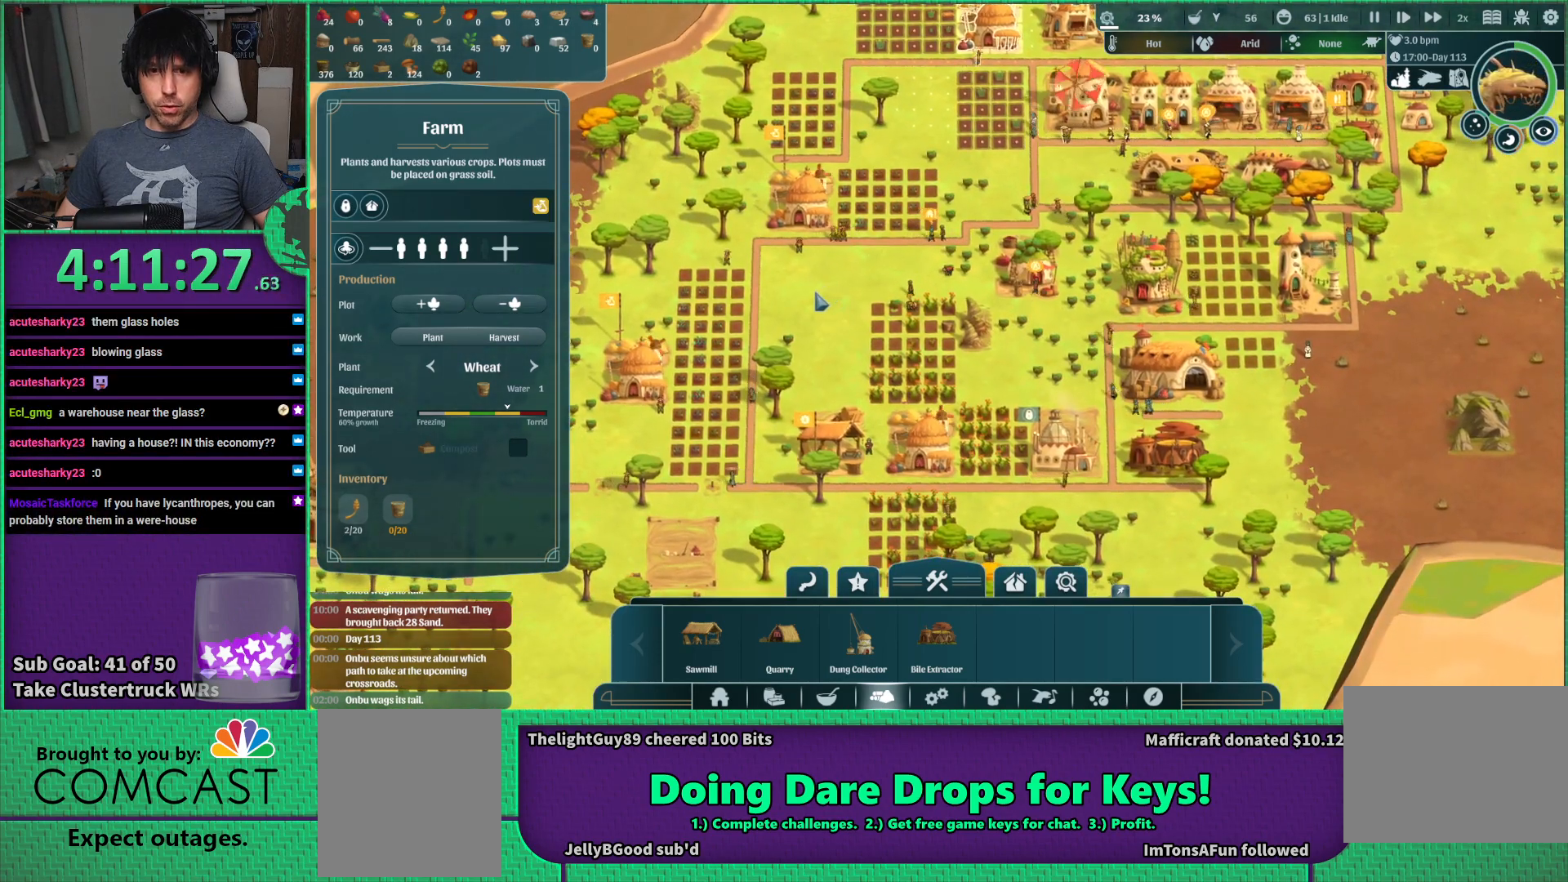
{"keys": [], "events": []}
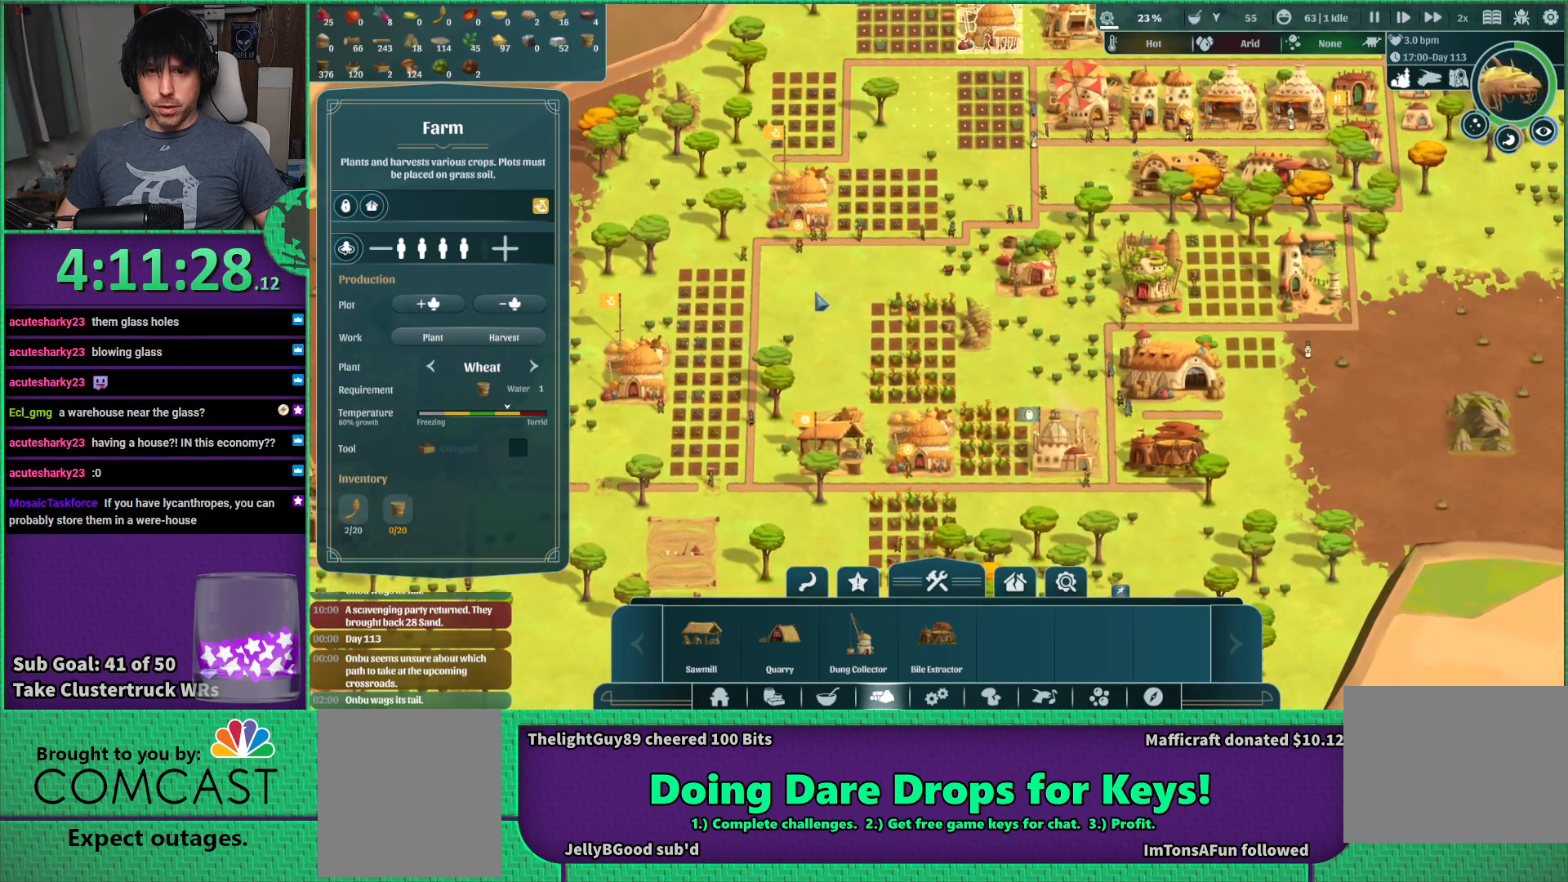
{"keys": [], "events": []}
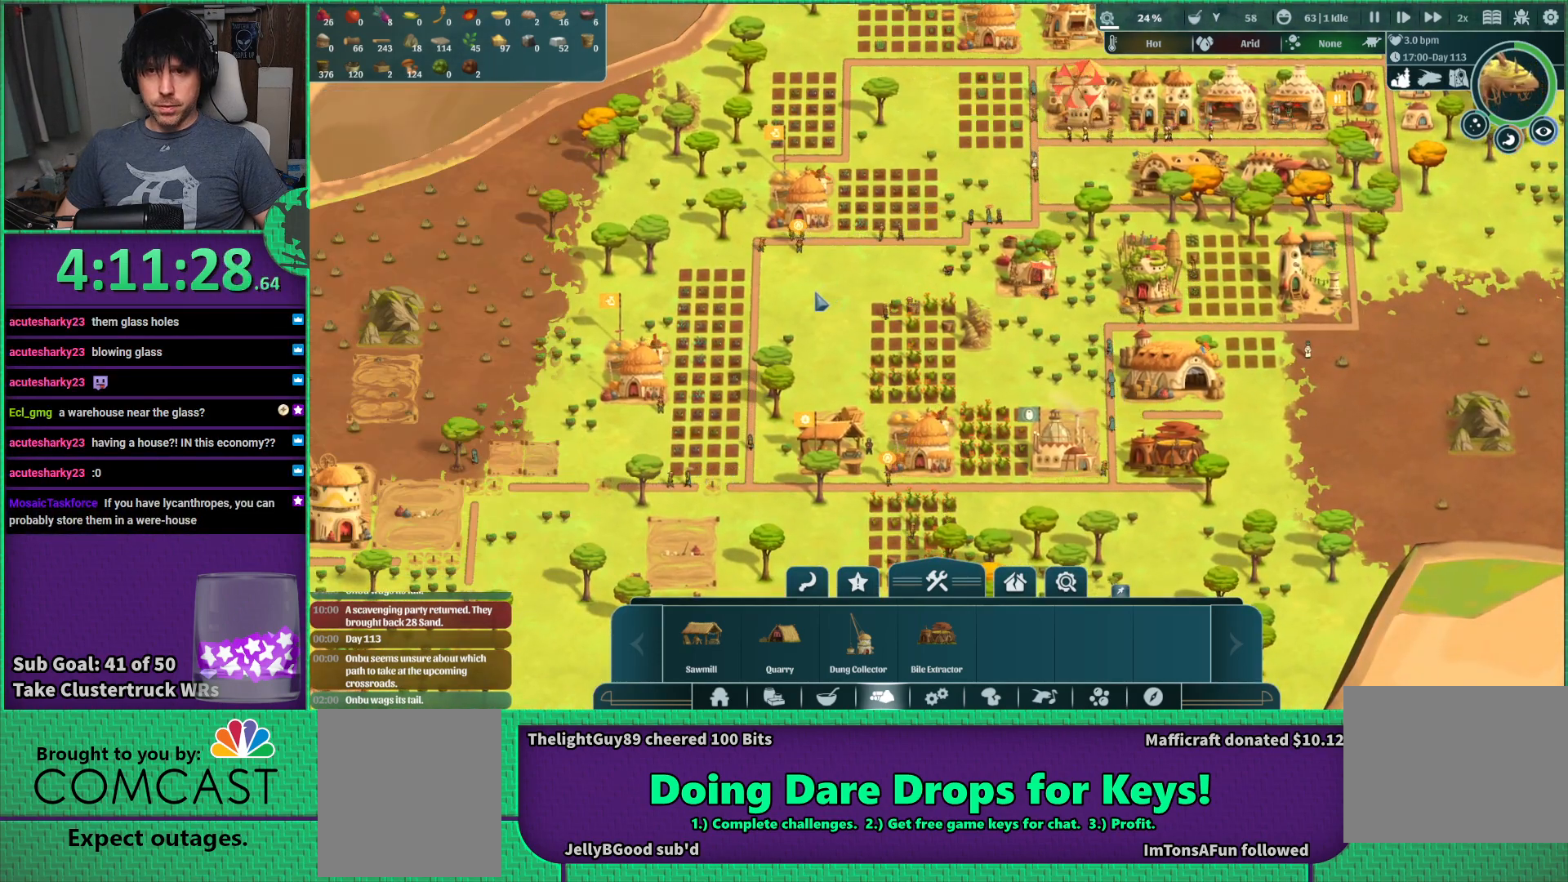
{"keys": [], "events": [[200, "w", "down"], [400, "w", "up"]]}
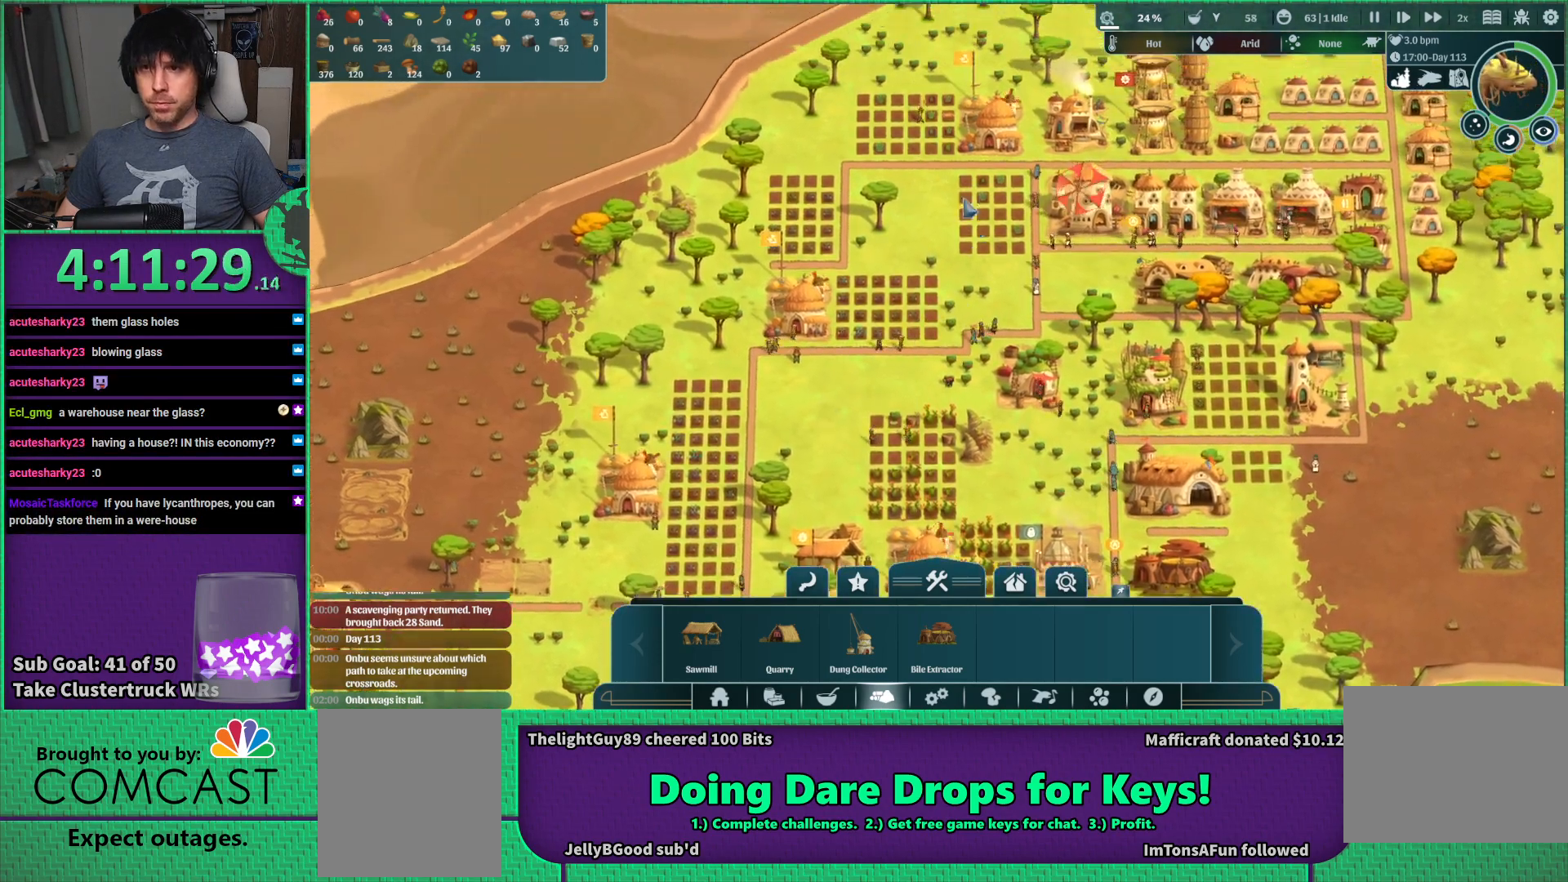
{"keys": [], "events": []}
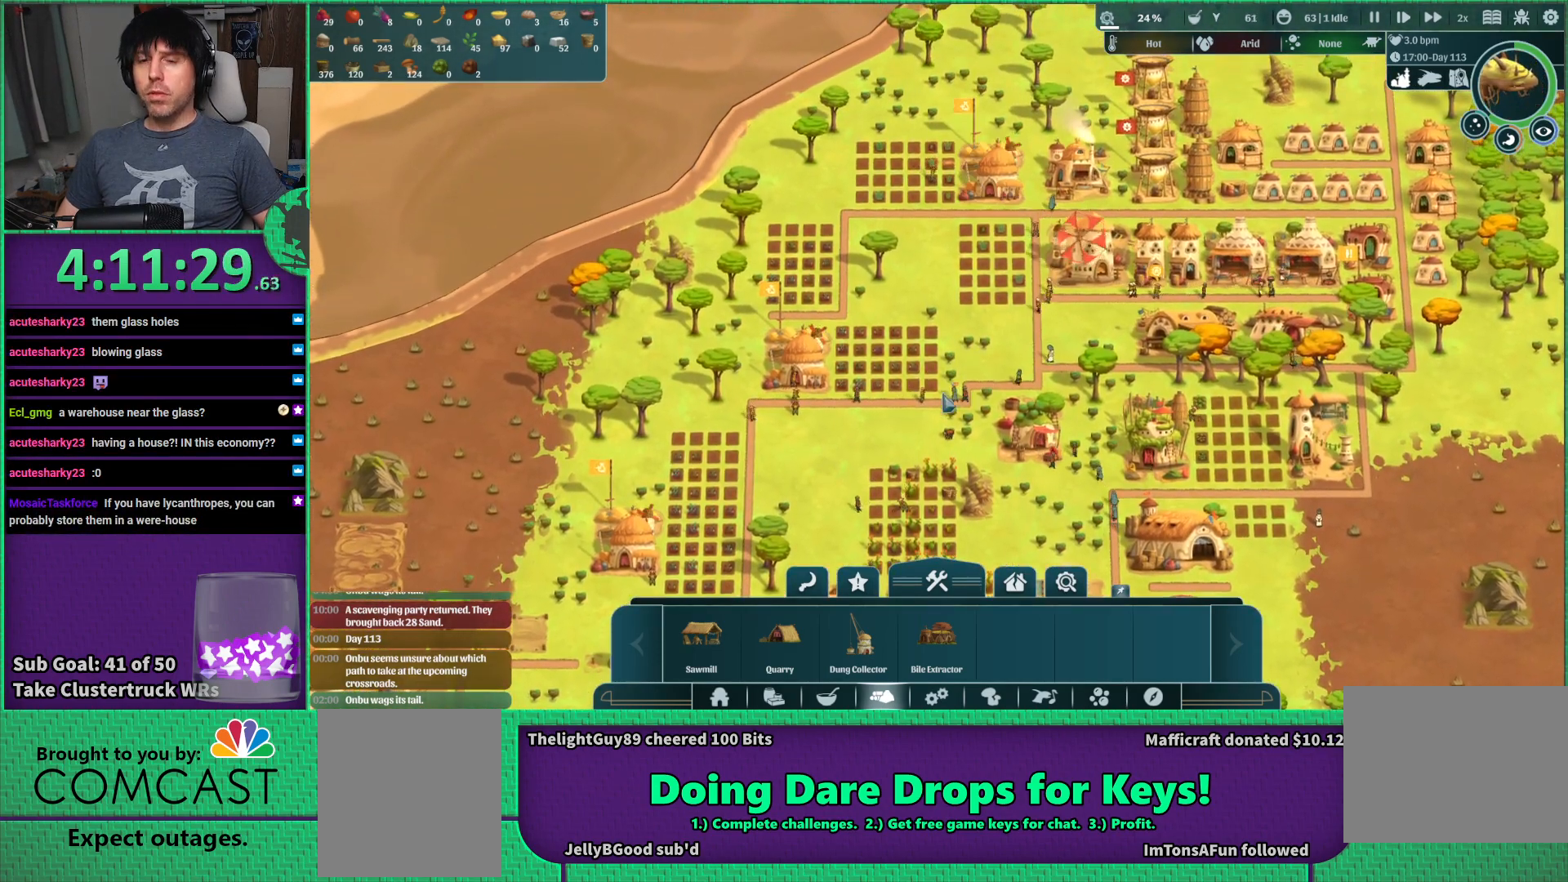
{"keys": [], "events": [[34, "s", "down"], [250, "s", "up"], [267, "a", "down"], [384, "a", "up"]]}
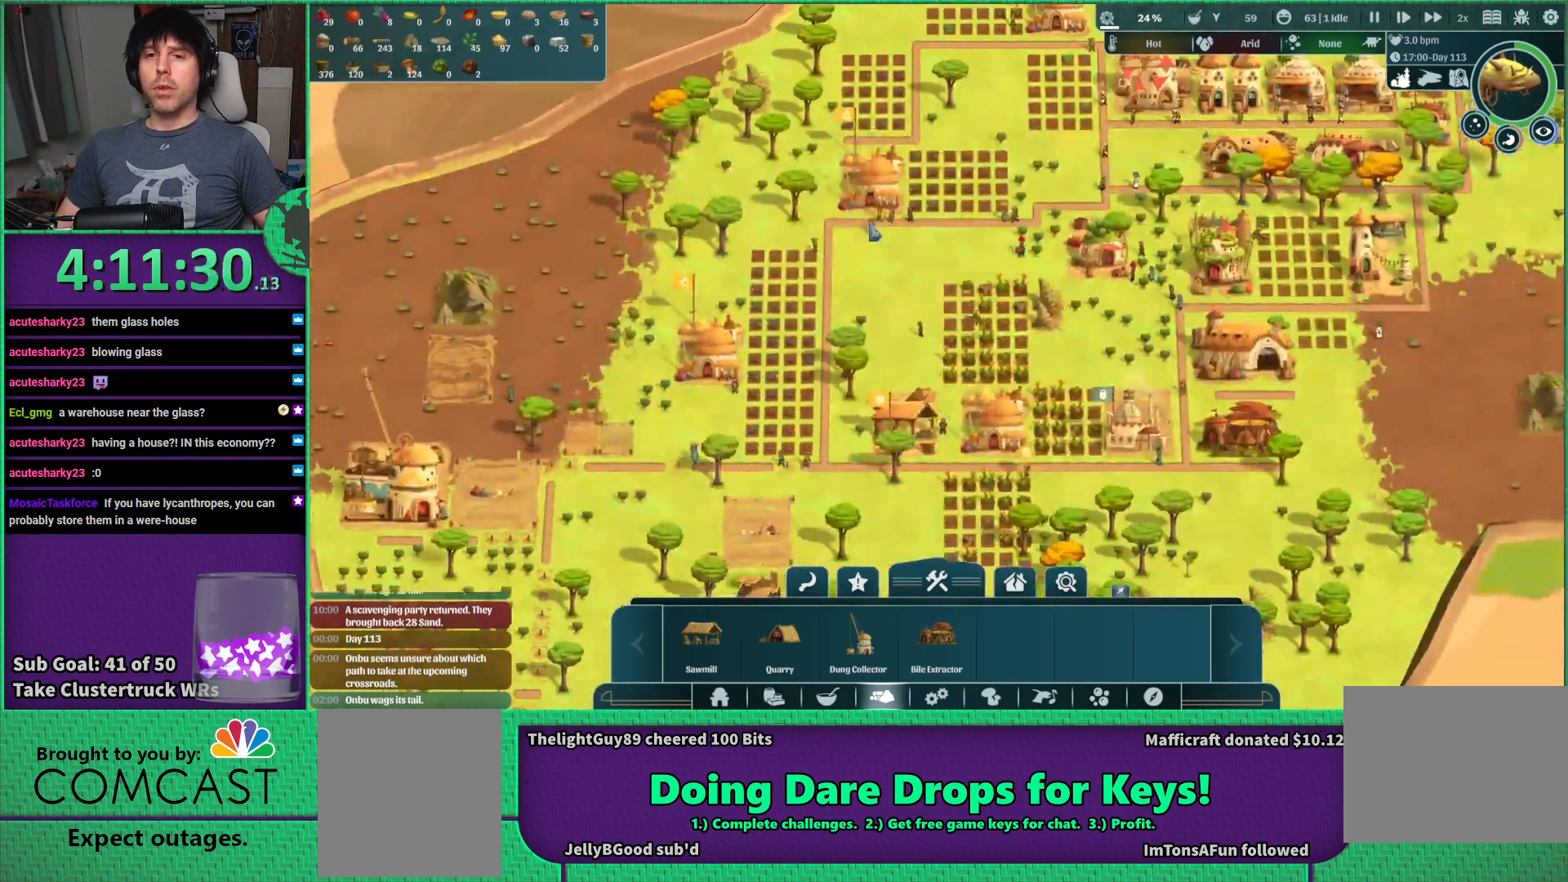
{"keys": [], "events": []}
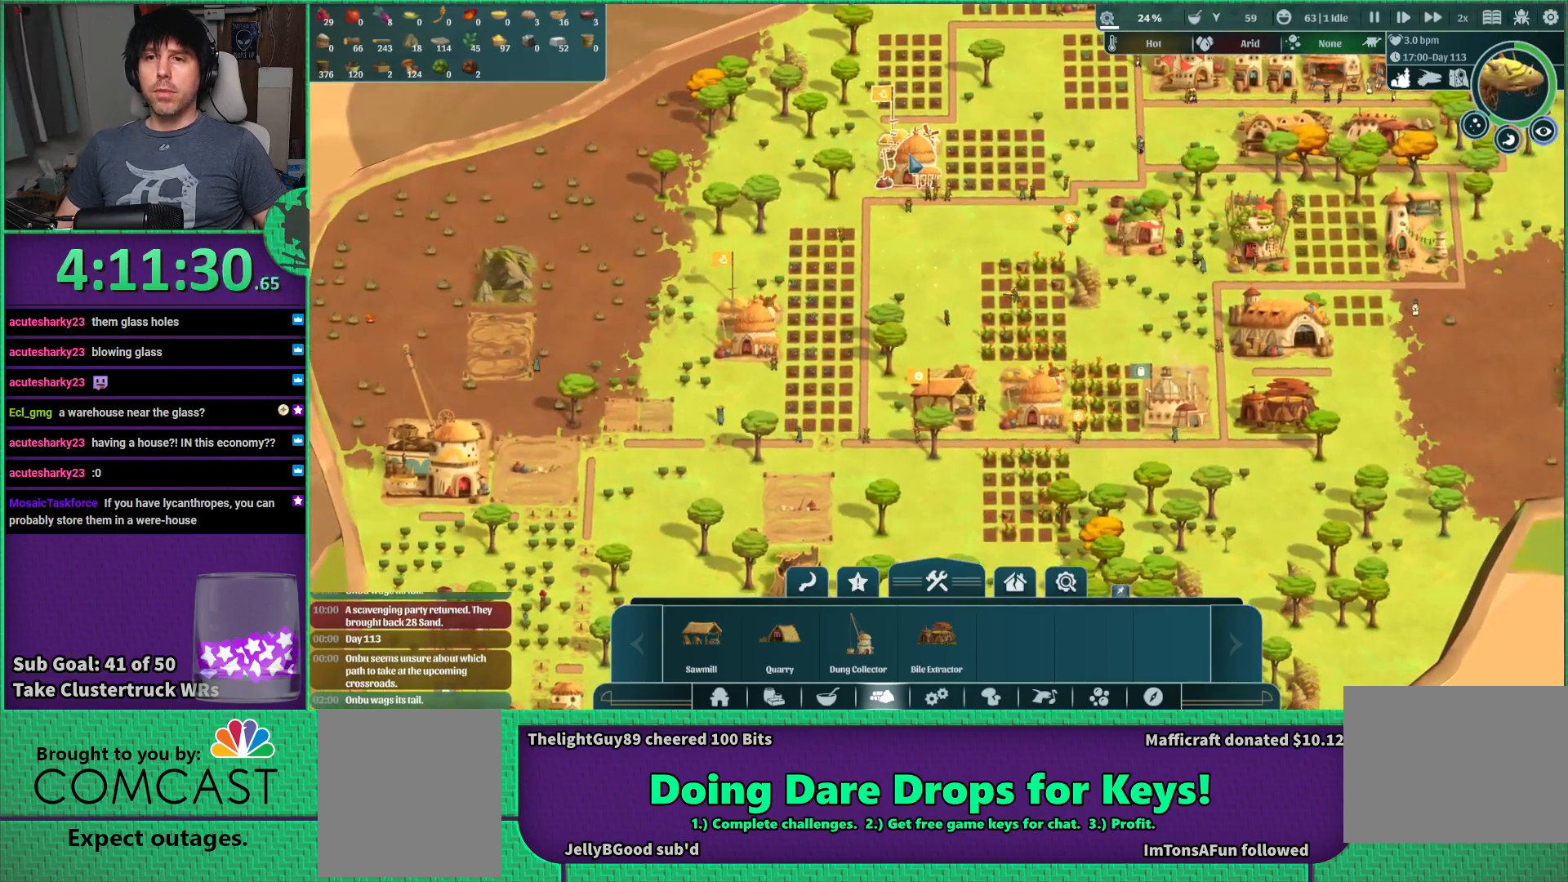
{"keys": [], "events": []}
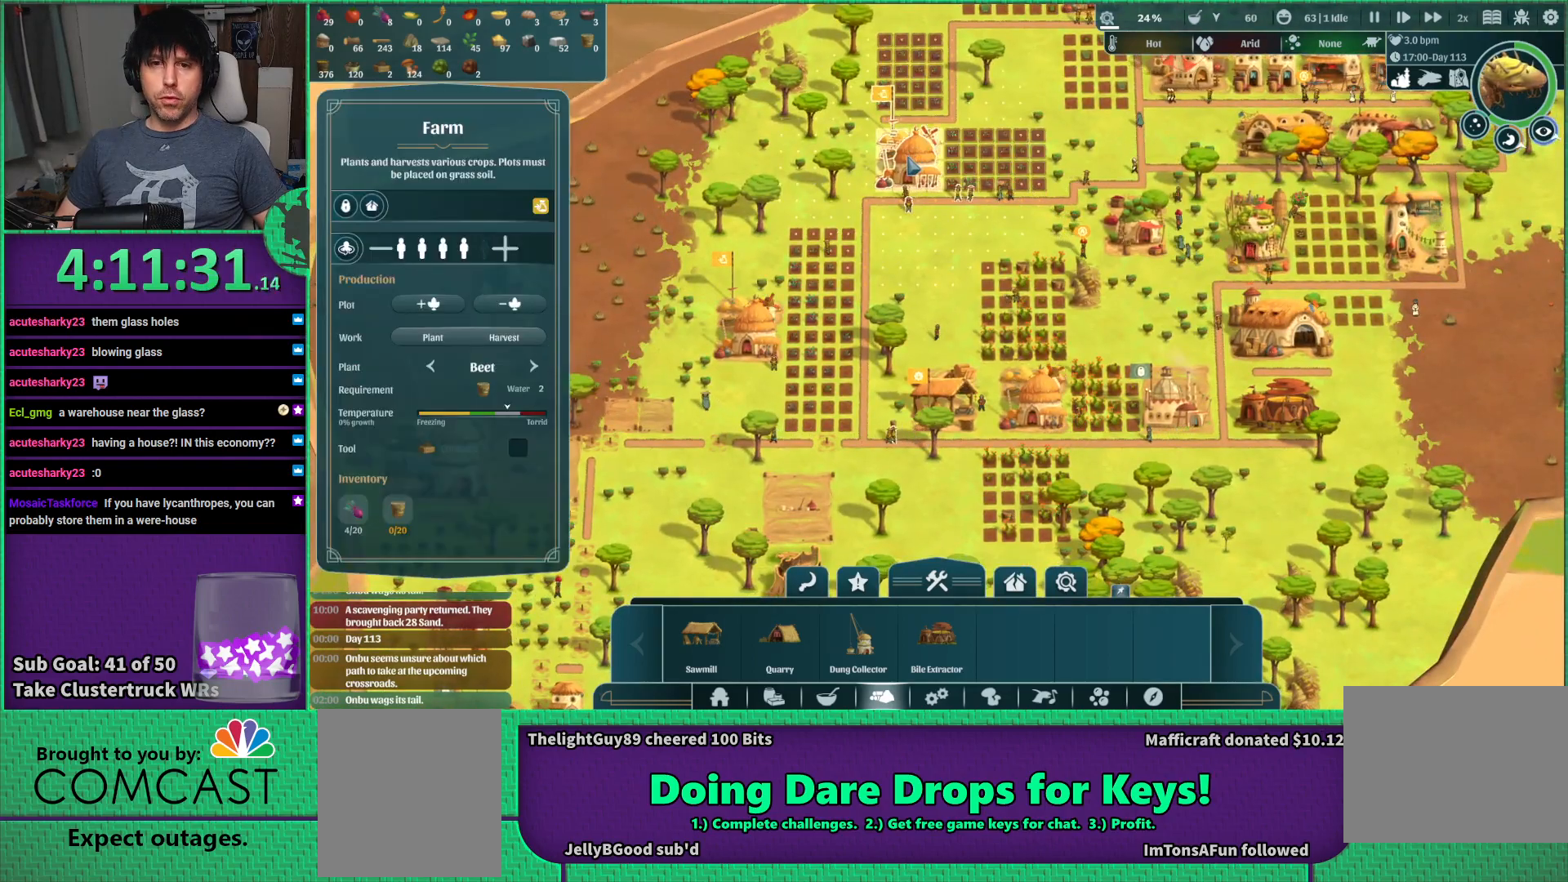
{"keys": [], "events": []}
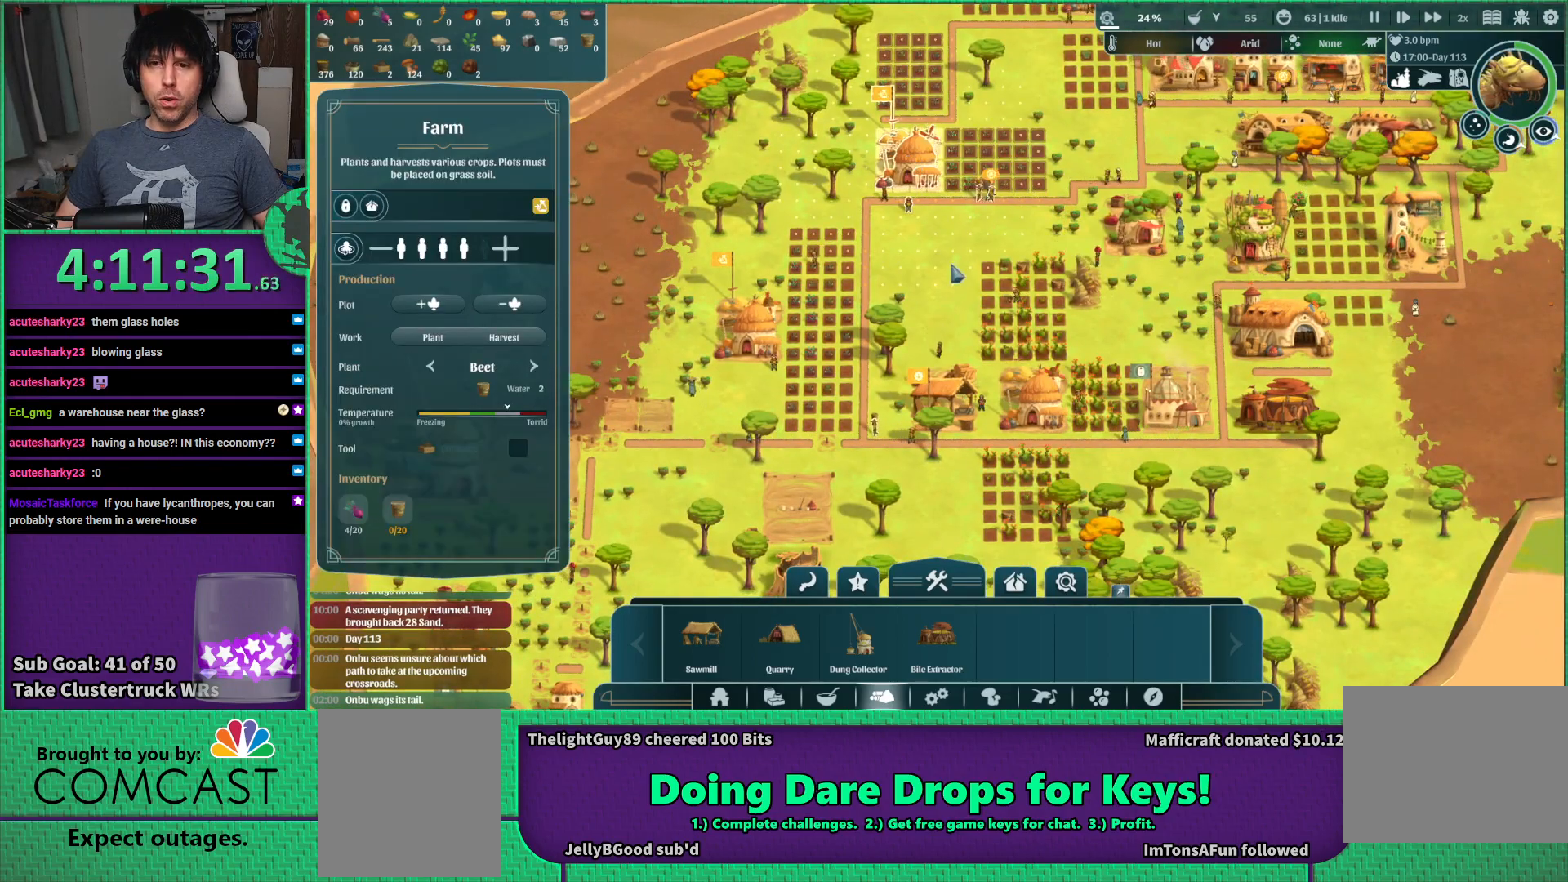
{"keys": [], "events": []}
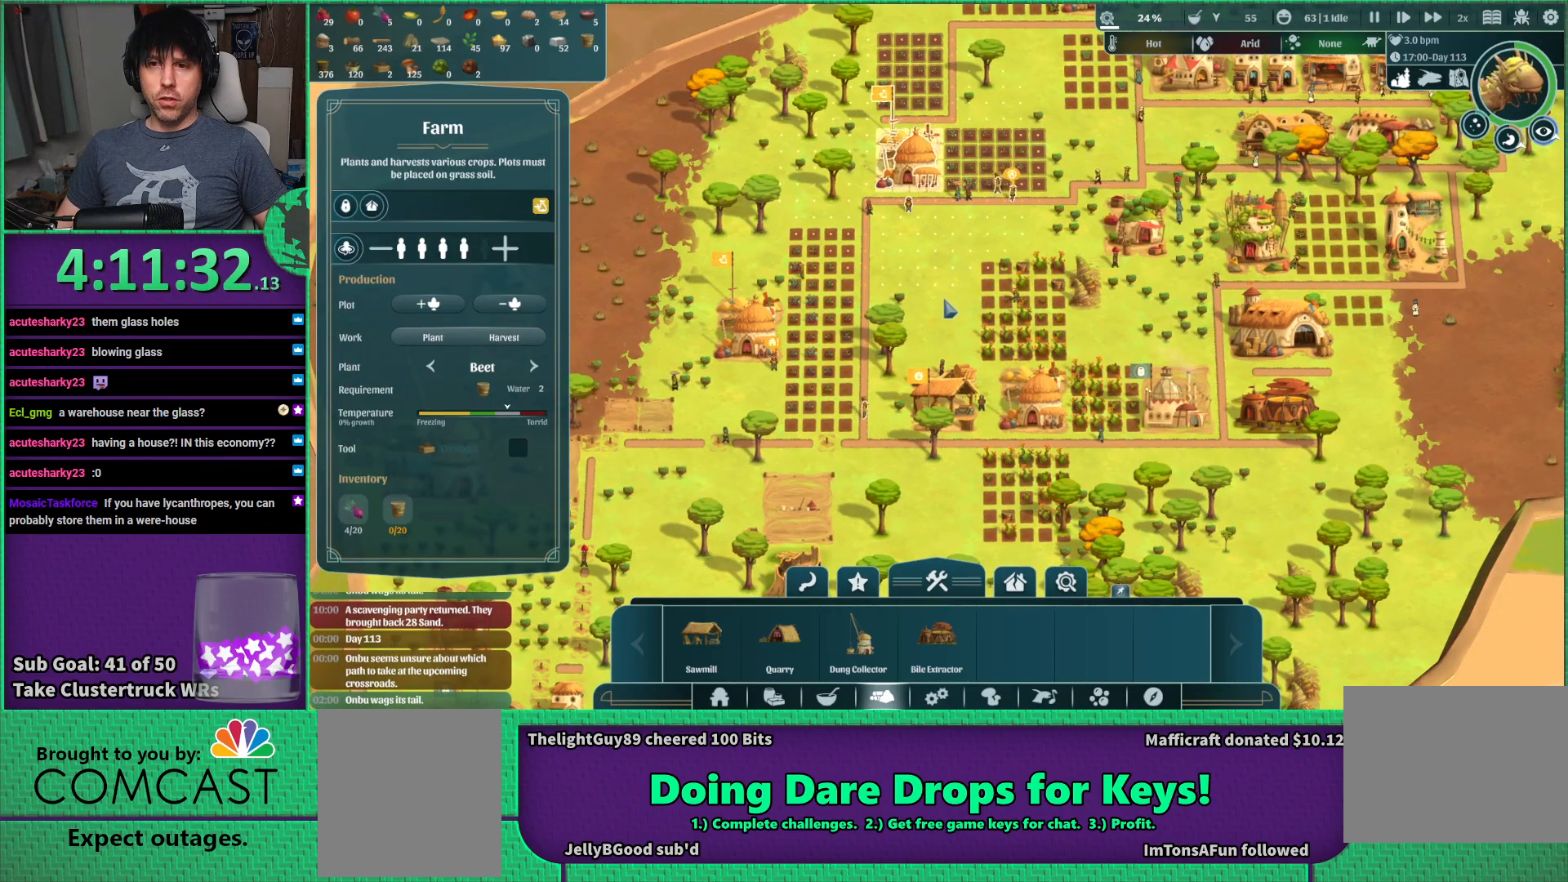
{"keys": [], "events": []}
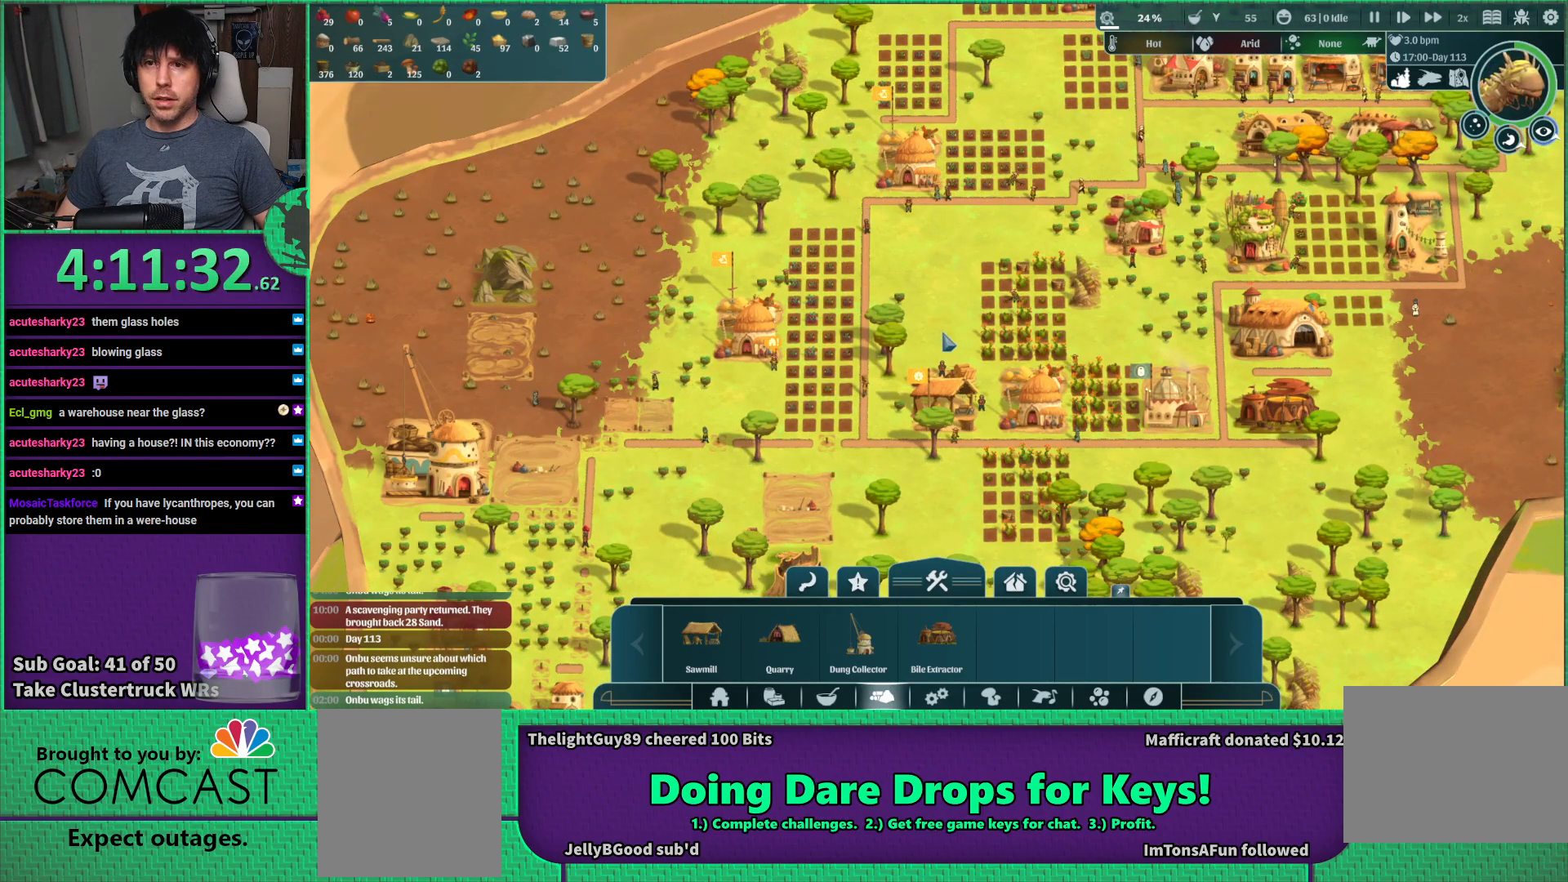
{"keys": [], "events": []}
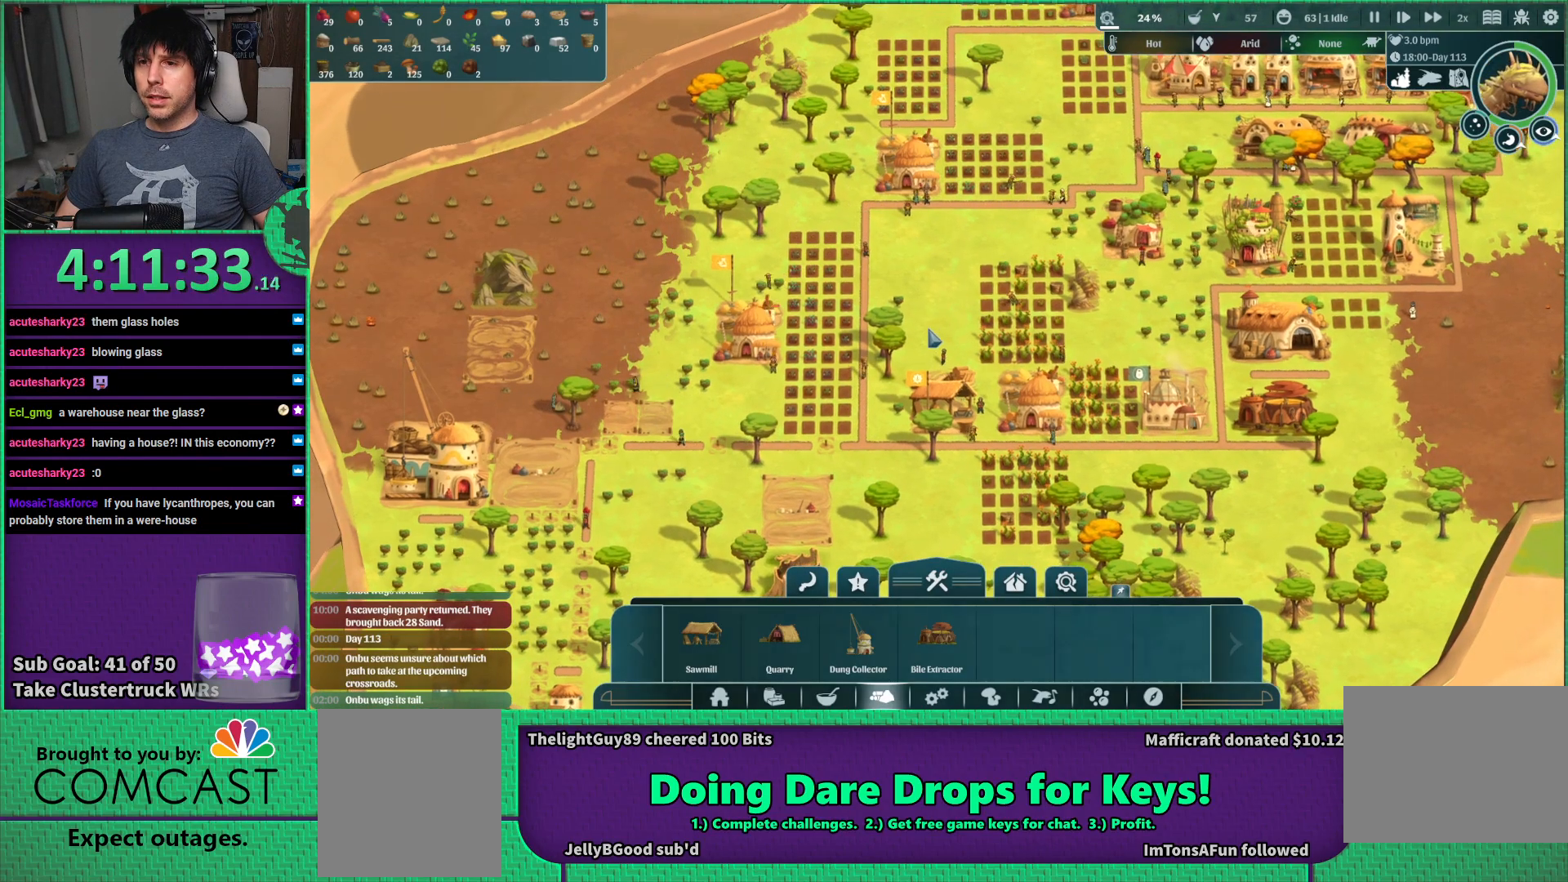
{"keys": [], "events": [[134, "d", "down"], [334, "s", "down"], [367, "d", "up"], [484, "s", "up"]]}
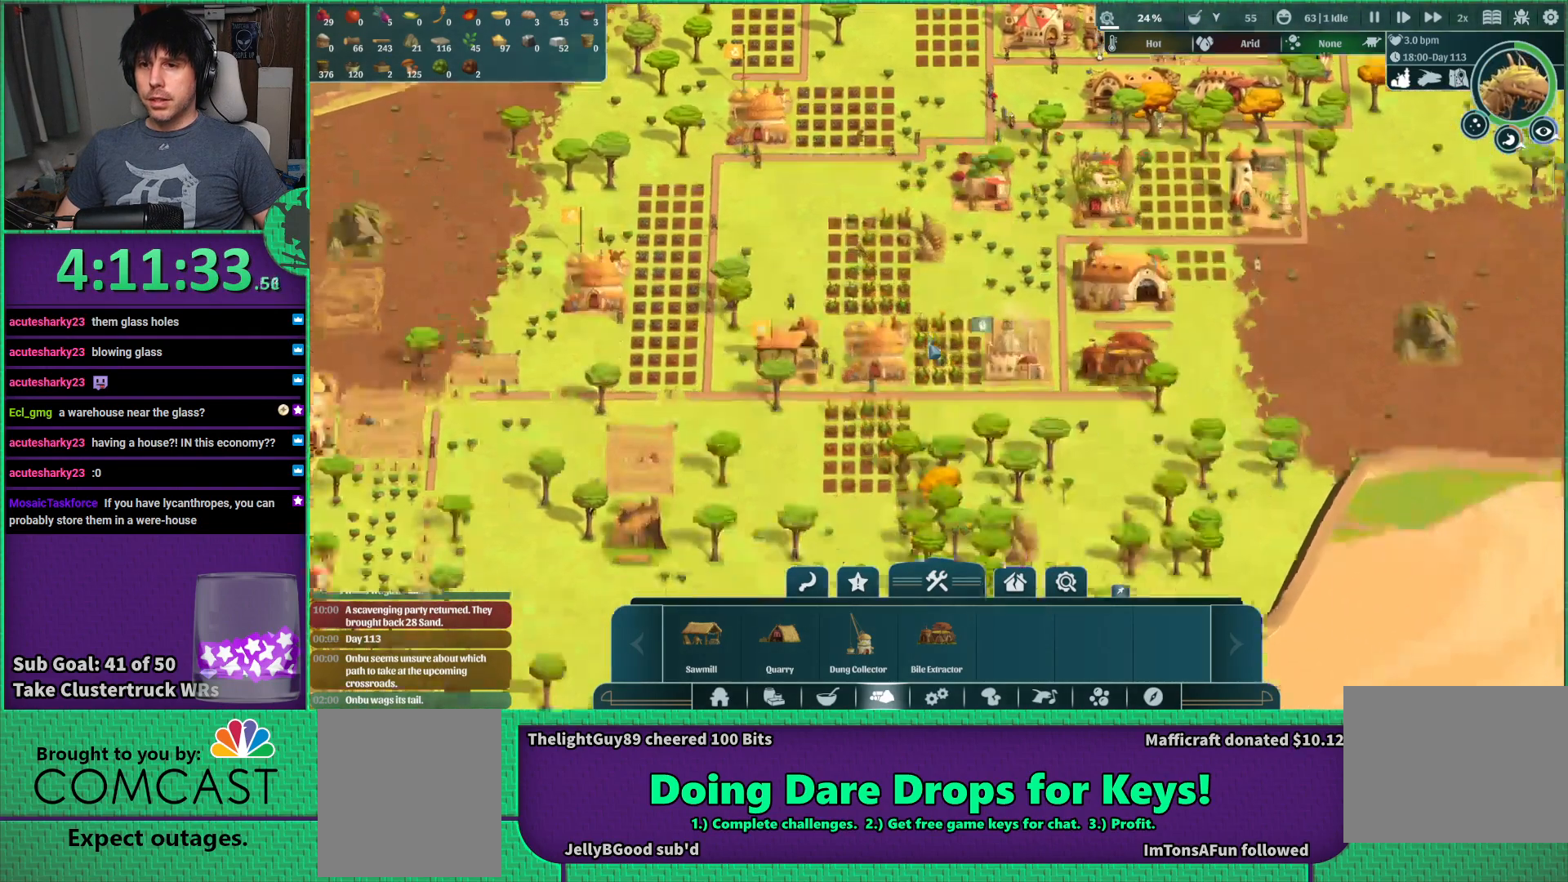
{"keys": [], "events": [[200, "a", "down"], [350, "a", "up"]]}